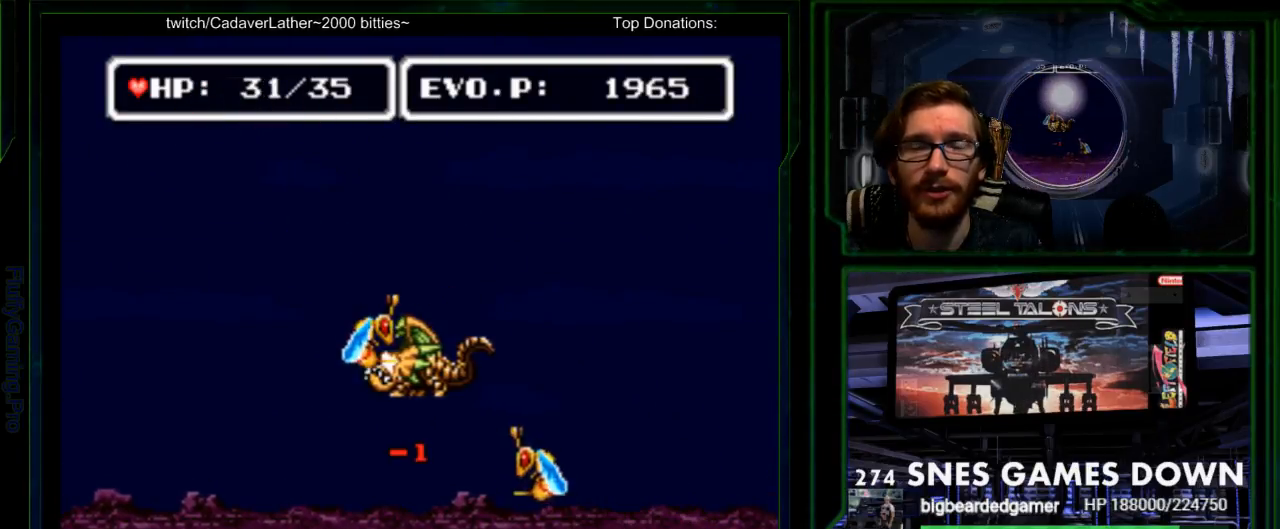
Gameplay with a controller (Nintendo layout); each line is a JSON object with the inputs held at the frame after it. "events" lists button and stick changes between this image and that frame as [ms after this image, input, new state], when the widget could be followed in between. Not read: L3 R3.
{"buttons": ["DPAD_RIGHT"], "events": [[50, "DPAD_DOWN", "down"], [50, "DPAD_RIGHT", "down"], [67, "DPAD_LEFT", "up"], [167, "Y", "down"], [183, "DPAD_DOWN", "up"], [250, "Y", "up"], [433, "DPAD_RIGHT", "up"], [500, "DPAD_RIGHT", "down"]]}
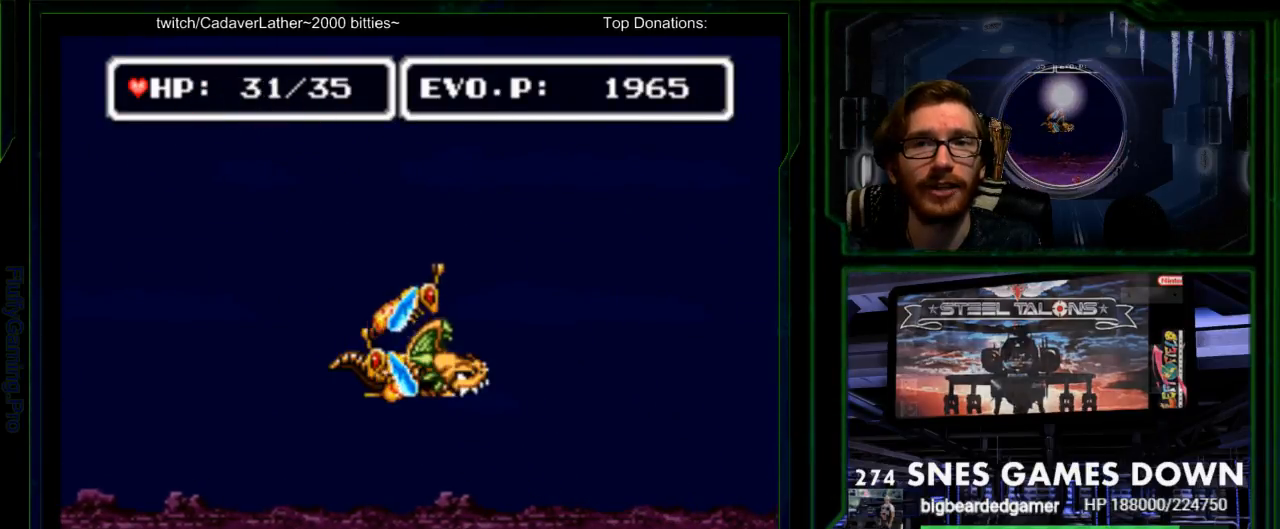
{"buttons": ["START"], "events": [[100, "SELECT", "down"], [250, "DPAD_RIGHT", "up"], [267, "SELECT", "up"], [367, "START", "down"]]}
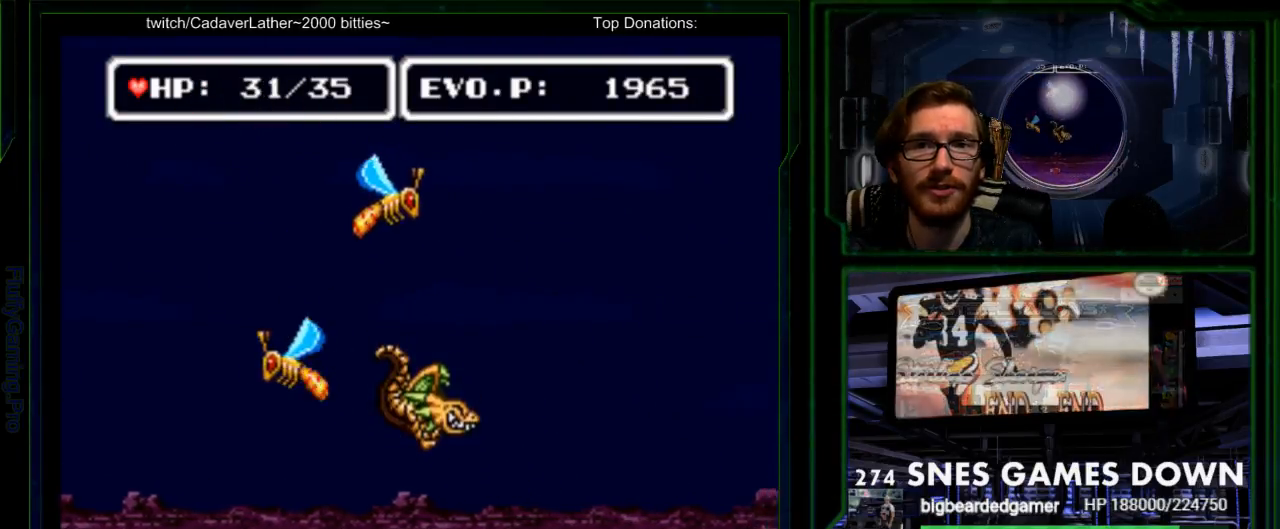
{"buttons": [], "events": [[33, "DPAD_LEFT", "down"], [33, "START", "up"], [100, "Y", "down"], [200, "DPAD_LEFT", "up"], [417, "Y", "up"]]}
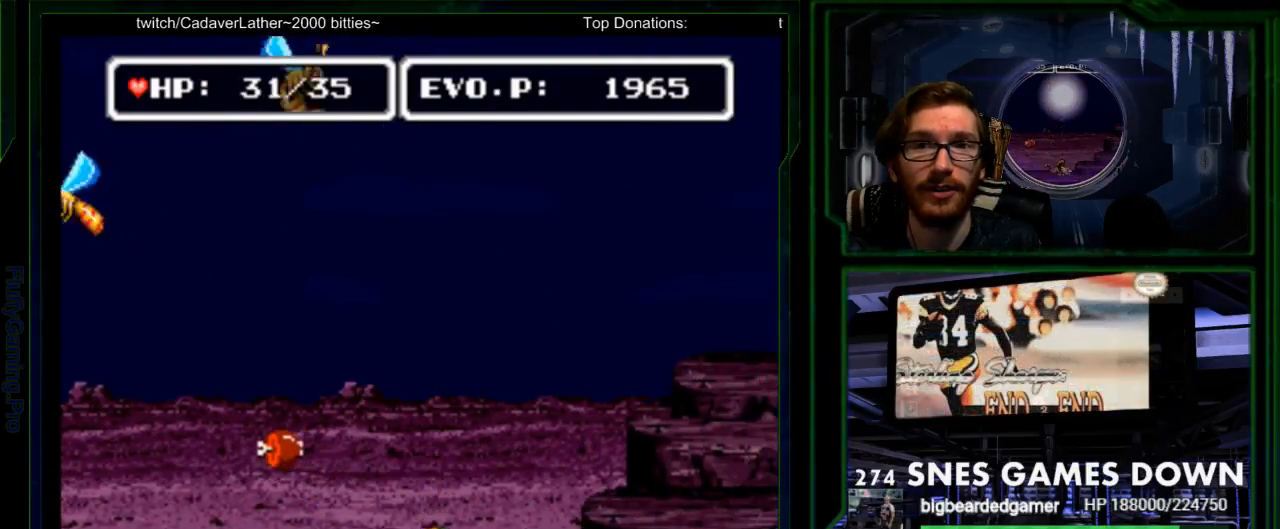
{"buttons": ["B", "Y", "DPAD_LEFT"], "events": [[117, "DPAD_LEFT", "down"], [300, "B", "down"], [400, "Y", "down"]]}